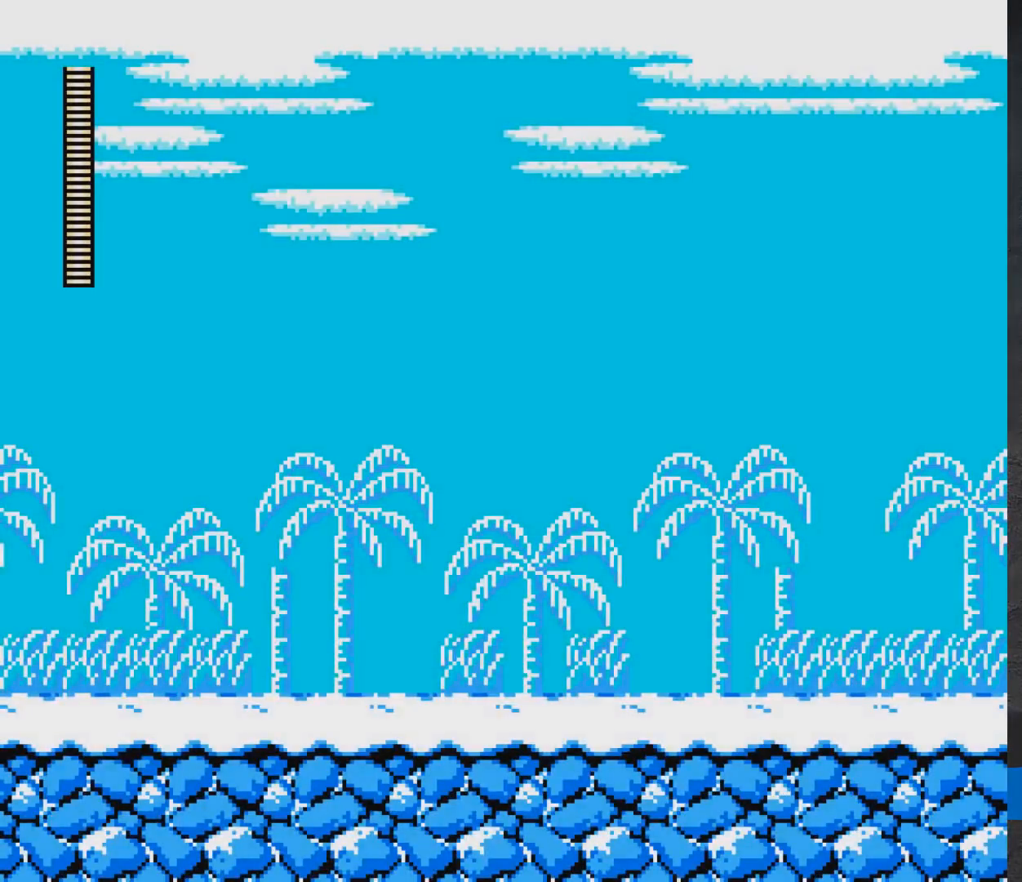
Gameplay with a controller (Xbox layout); each line is a JSON object with the inputs held at the frame after it. "events" lists button and stick changes between this image and that frame as [ms after this image, input, new state], when the widget could be followed in between. Not read: L2 R2 left_stick right_stick.
{"buttons": [], "events": []}
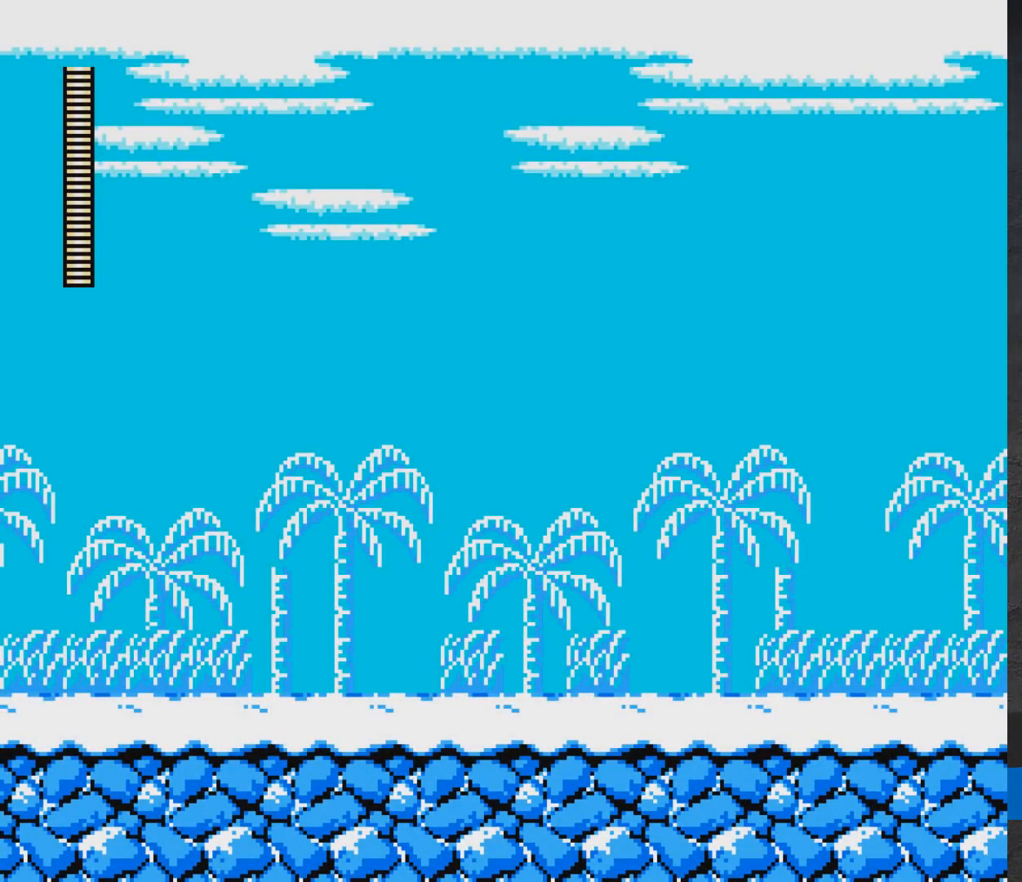
{"buttons": ["DPAD_RIGHT"], "events": [[283, "DPAD_RIGHT", "down"]]}
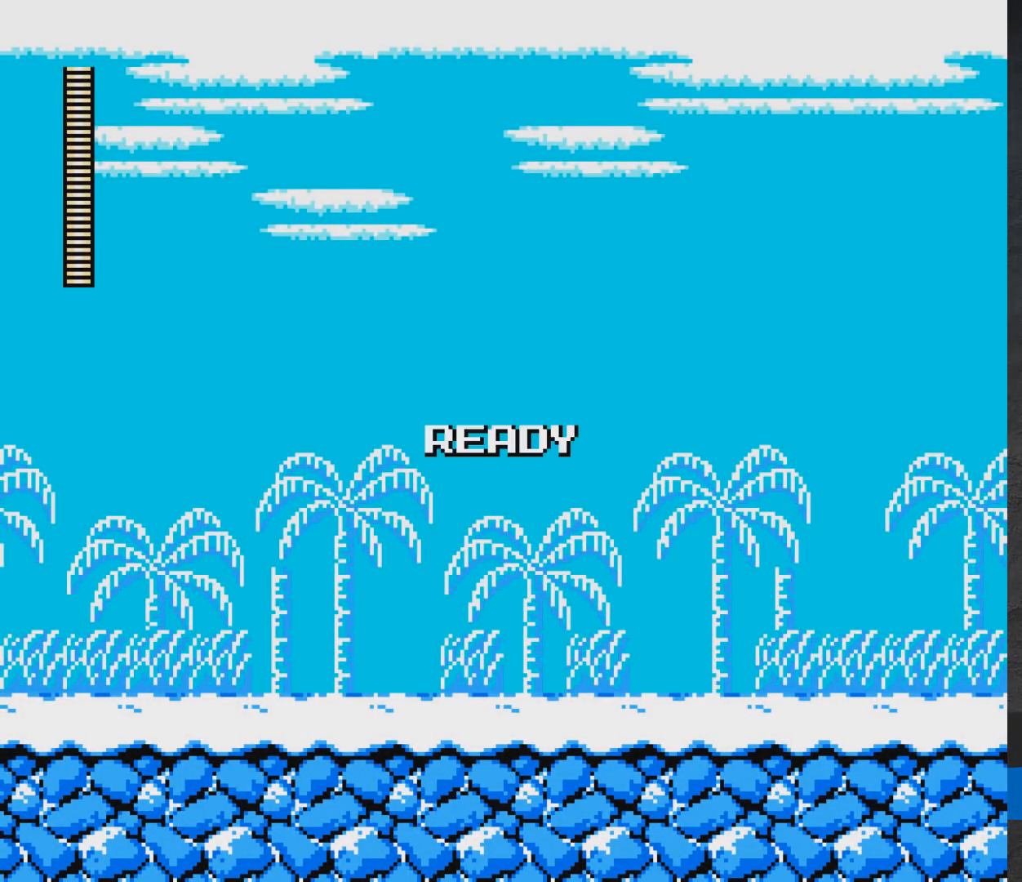
{"buttons": [], "events": [[150, "DPAD_RIGHT", "up"], [383, "DPAD_LEFT", "down"], [433, "DPAD_LEFT", "up"]]}
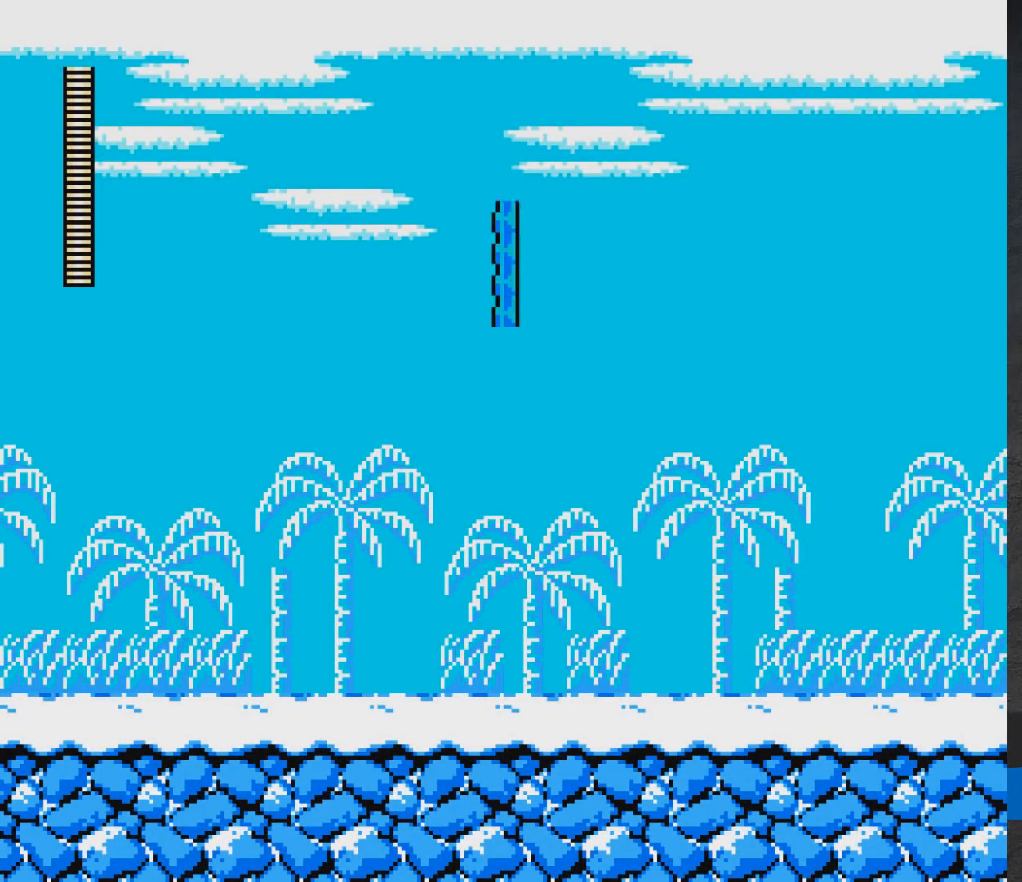
{"buttons": ["A", "DPAD_DOWN", "DPAD_RIGHT"], "events": [[67, "DPAD_RIGHT", "down"], [283, "DPAD_DOWN", "down"], [483, "A", "down"]]}
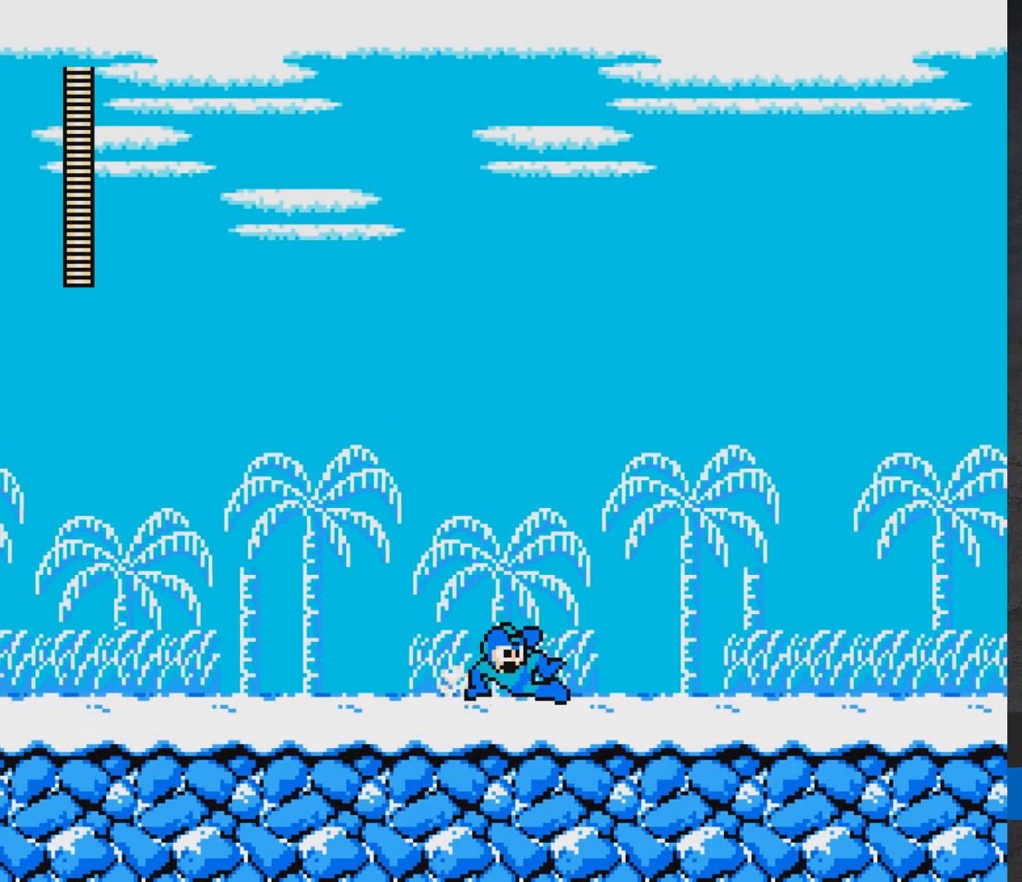
{"buttons": ["A", "DPAD_DOWN", "DPAD_RIGHT"], "events": [[367, "A", "up"], [433, "A", "down"]]}
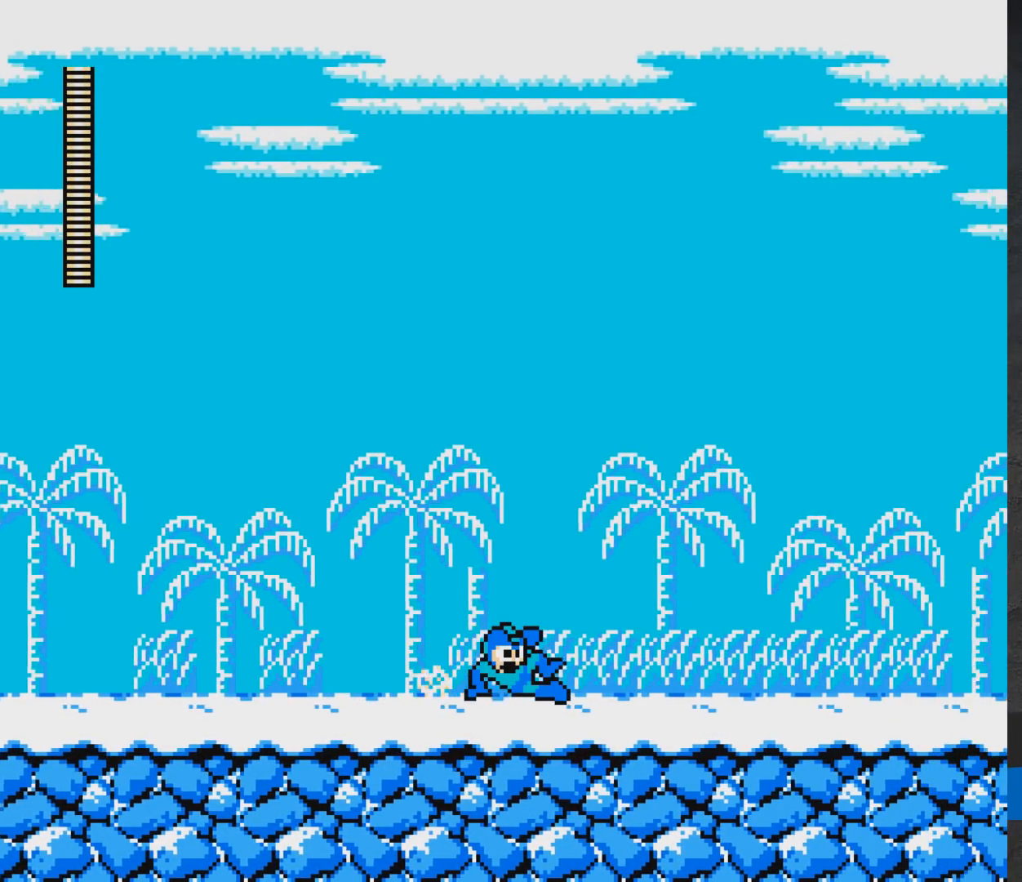
{"buttons": ["DPAD_RIGHT"], "events": [[300, "A", "up"], [367, "L1", "down"], [417, "DPAD_DOWN", "up"], [483, "L1", "up"]]}
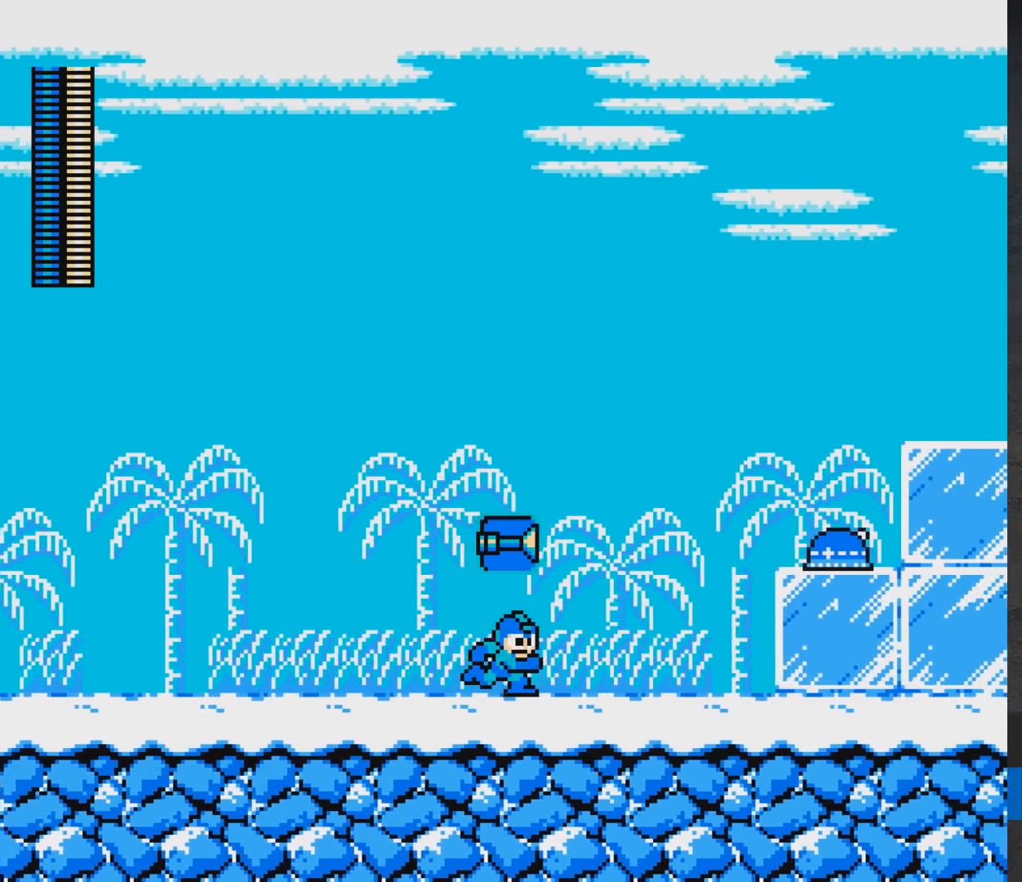
{"buttons": ["DPAD_RIGHT"], "events": []}
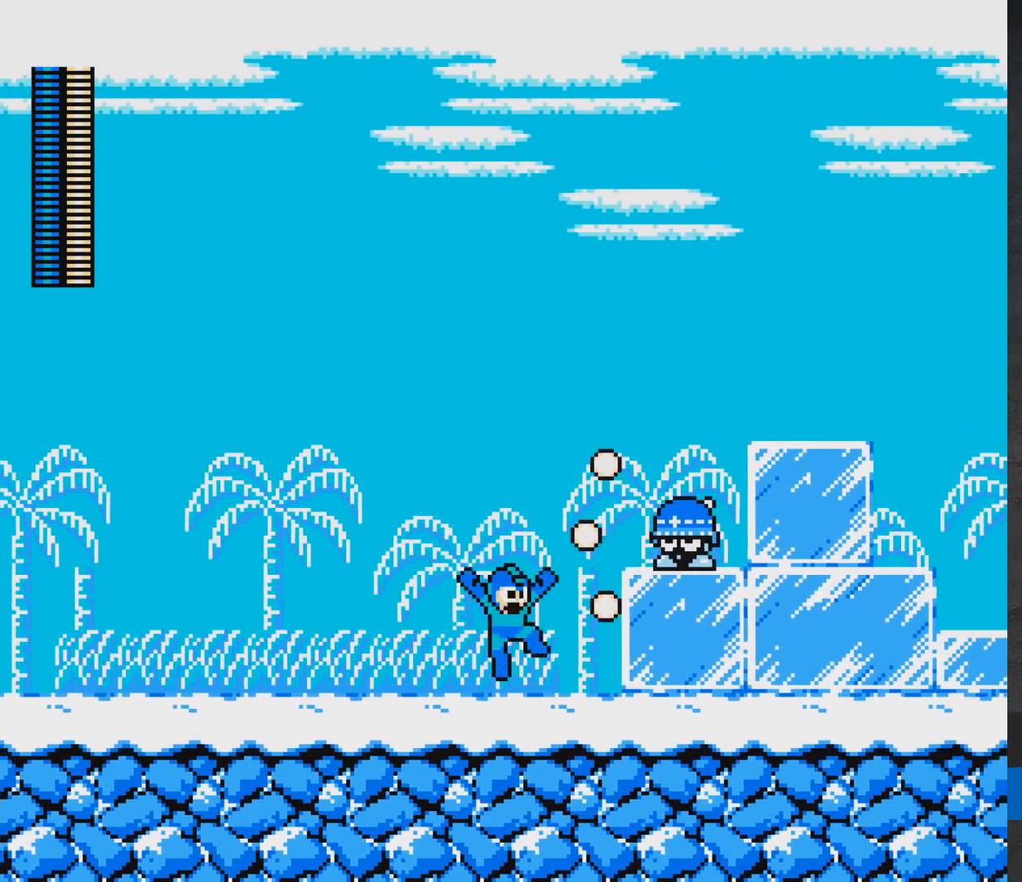
{"buttons": ["A", "DPAD_RIGHT"], "events": [[17, "A", "down"], [17, "R1", "down"], [150, "R1", "up"]]}
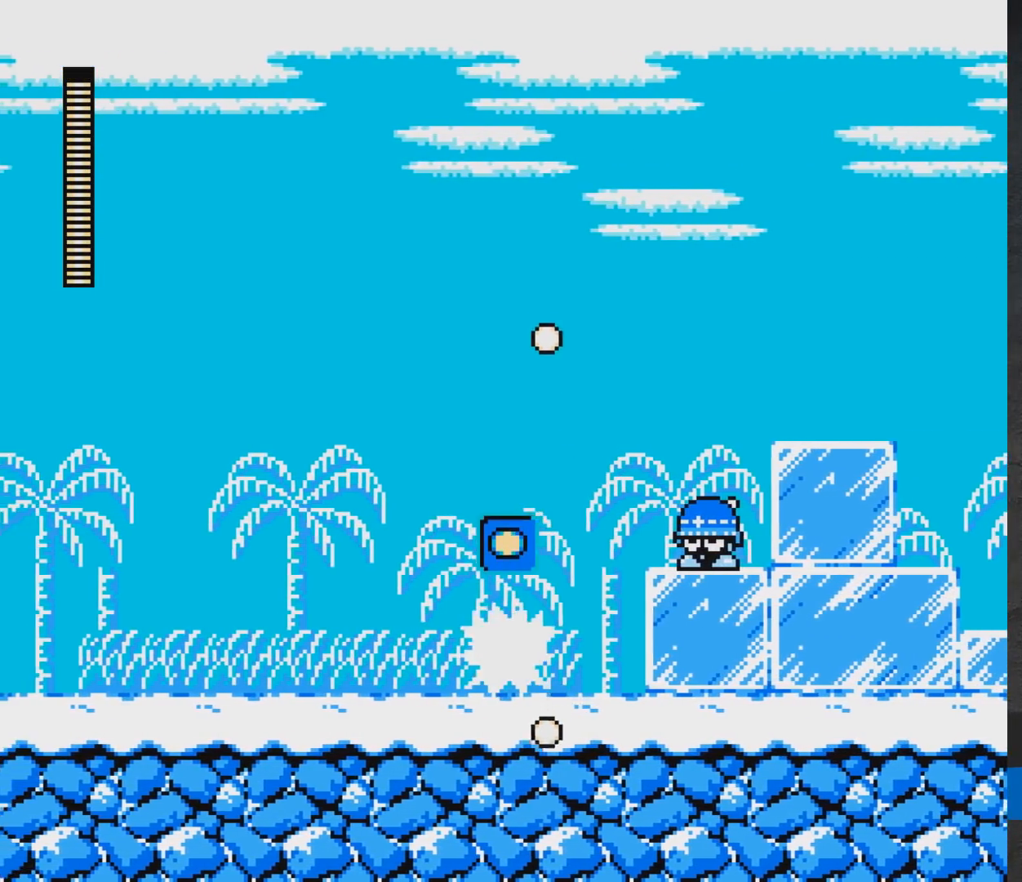
{"buttons": ["DPAD_RIGHT"], "events": [[17, "A", "up"], [133, "A", "down"], [233, "X", "down"], [333, "X", "up"], [450, "A", "up"]]}
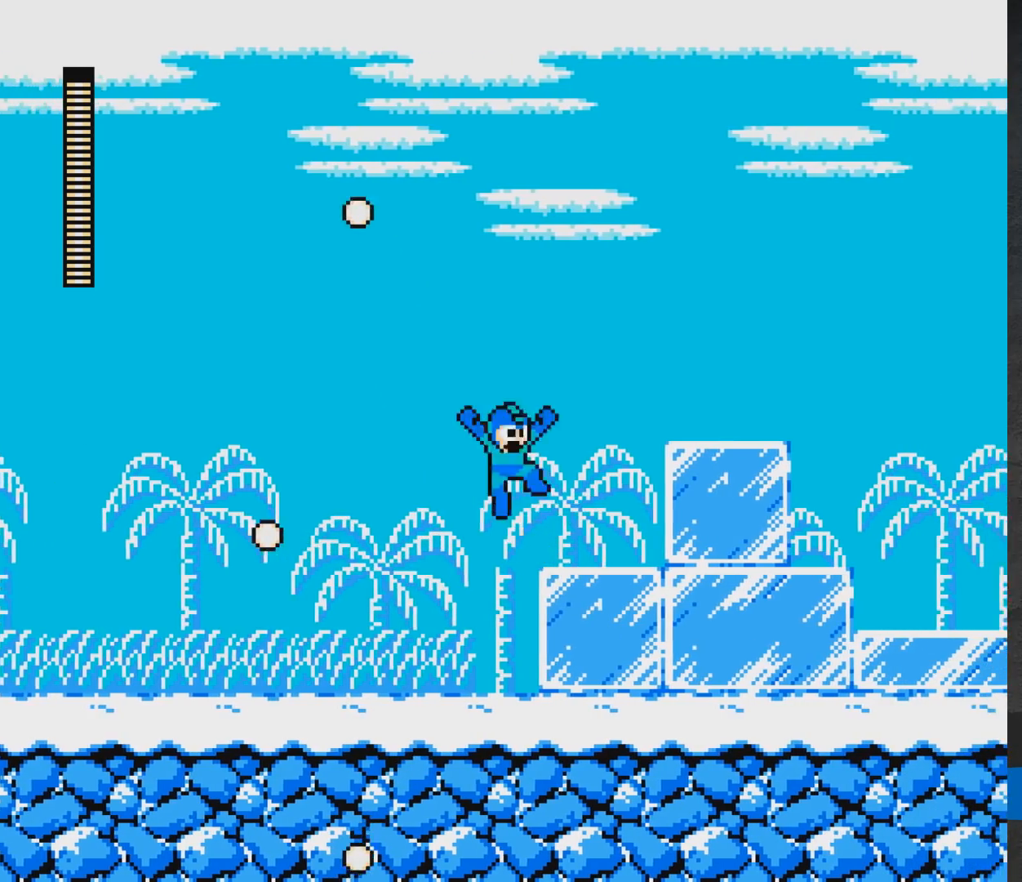
{"buttons": ["DPAD_RIGHT"], "events": [[200, "A", "down"], [350, "L1", "down"], [433, "A", "up"], [450, "L1", "up"]]}
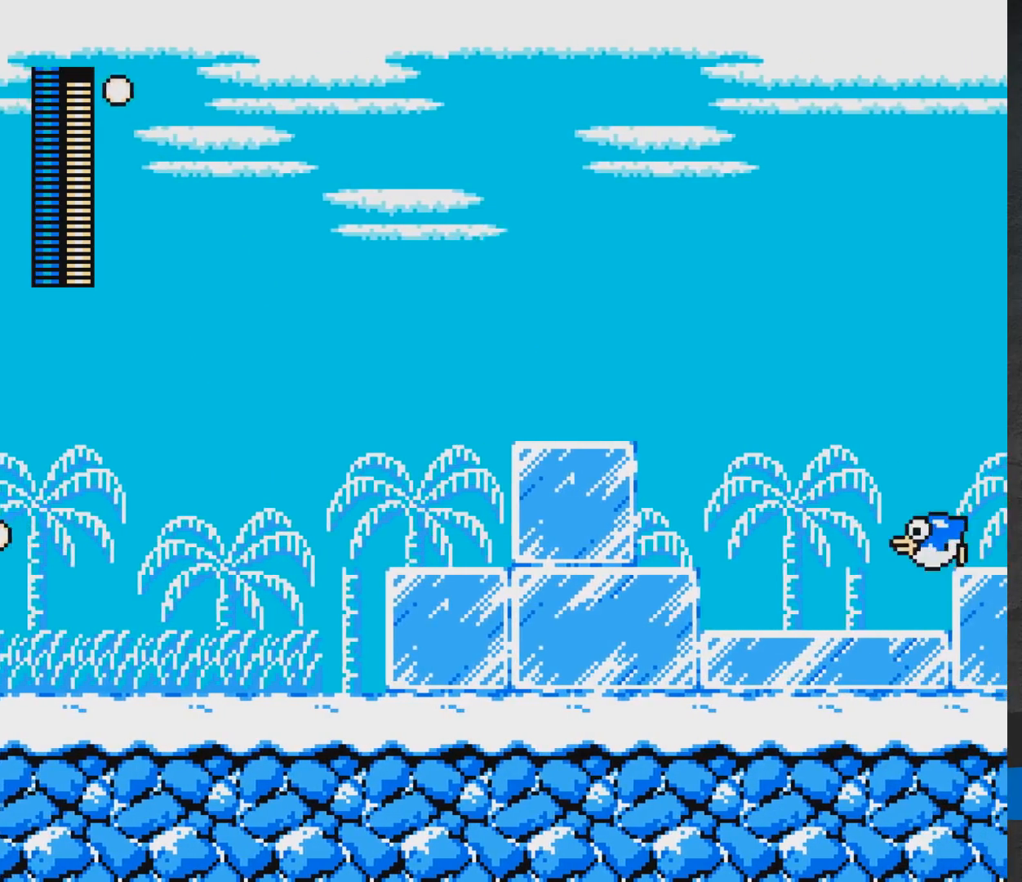
{"buttons": ["A", "DPAD_RIGHT"], "events": [[133, "DPAD_RIGHT", "up"], [217, "A", "down"], [283, "X", "down"], [317, "DPAD_RIGHT", "down"], [383, "X", "up"]]}
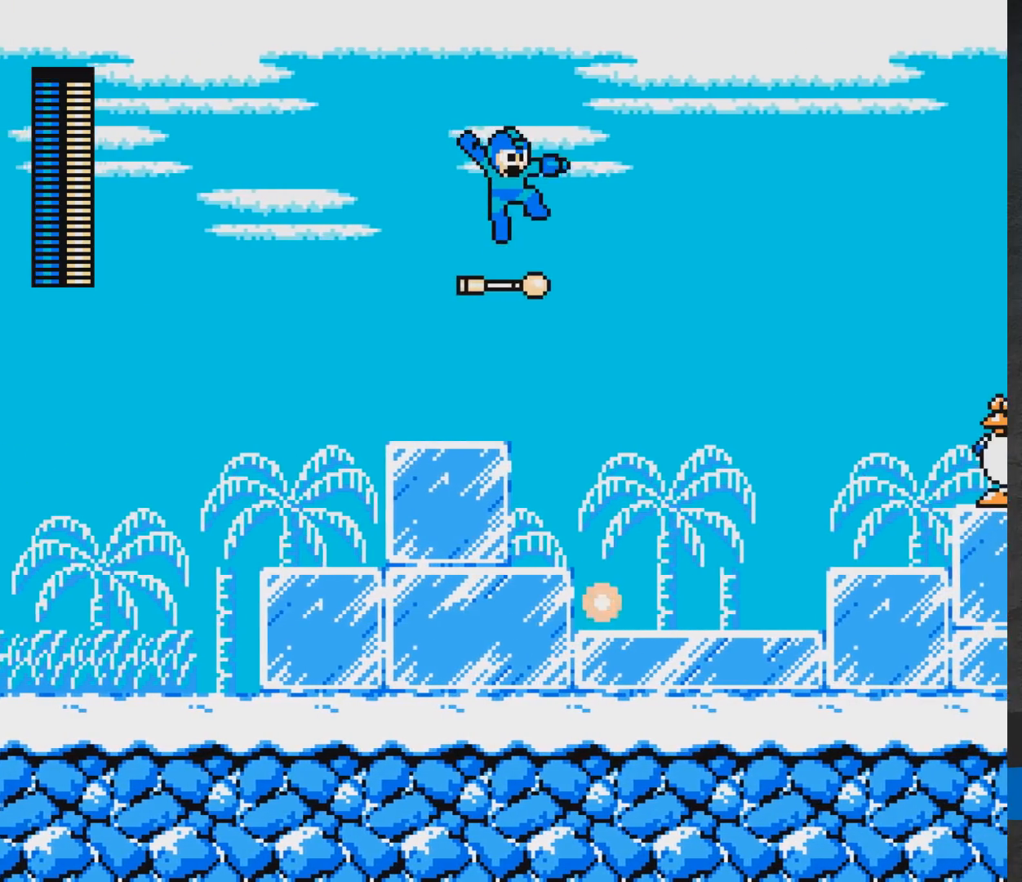
{"buttons": ["A", "DPAD_RIGHT"], "events": [[83, "DPAD_RIGHT", "up"], [117, "A", "up"], [250, "A", "down"], [317, "DPAD_RIGHT", "down"], [333, "X", "down"], [400, "X", "up"]]}
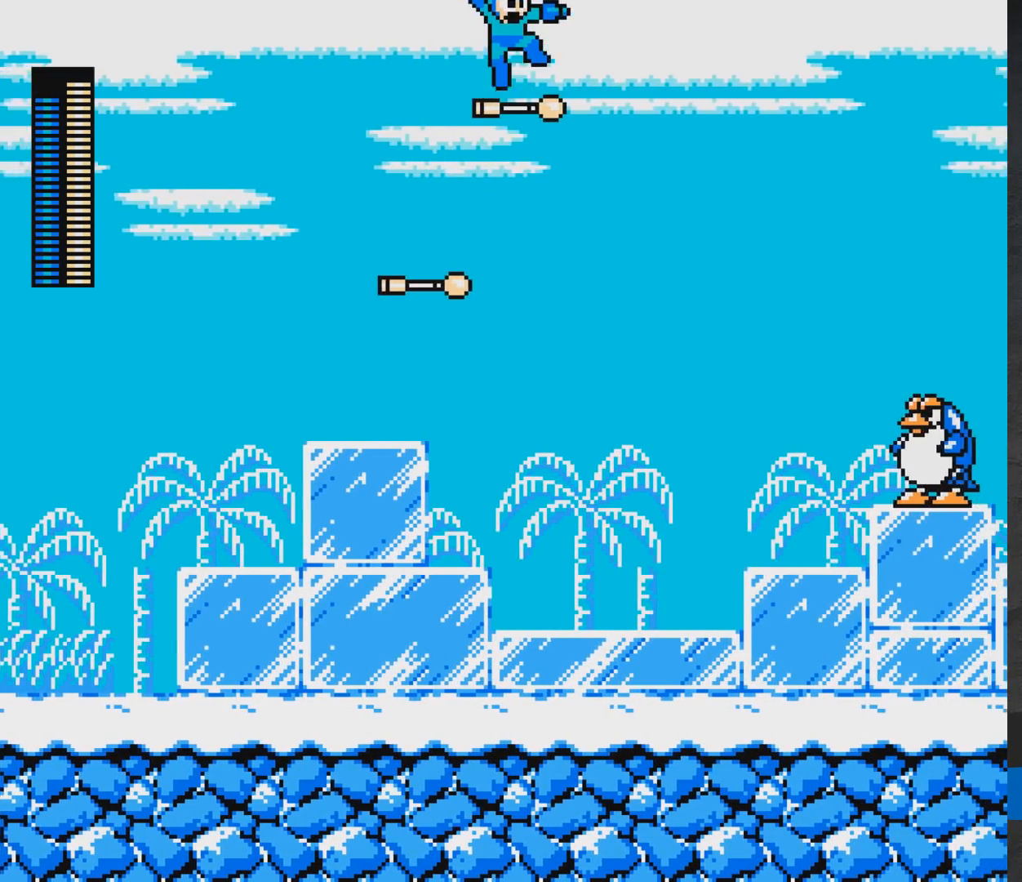
{"buttons": [], "events": [[117, "DPAD_RIGHT", "up"], [317, "A", "up"]]}
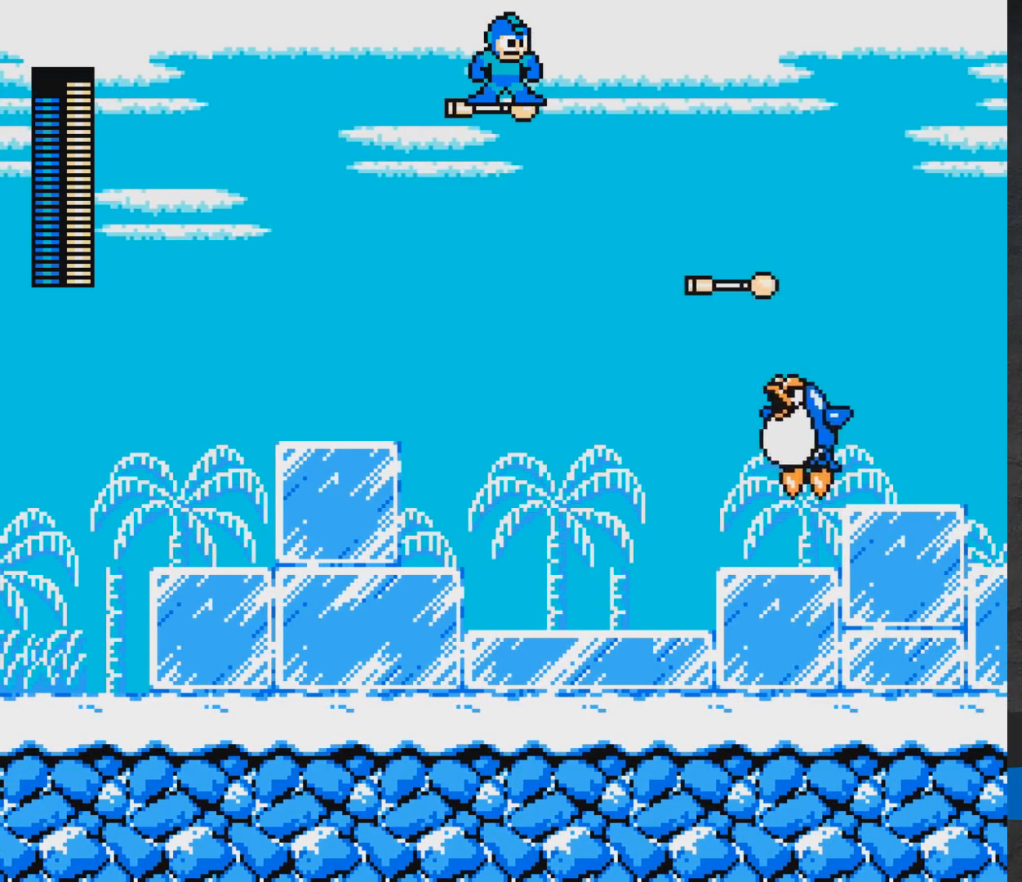
{"buttons": [], "events": []}
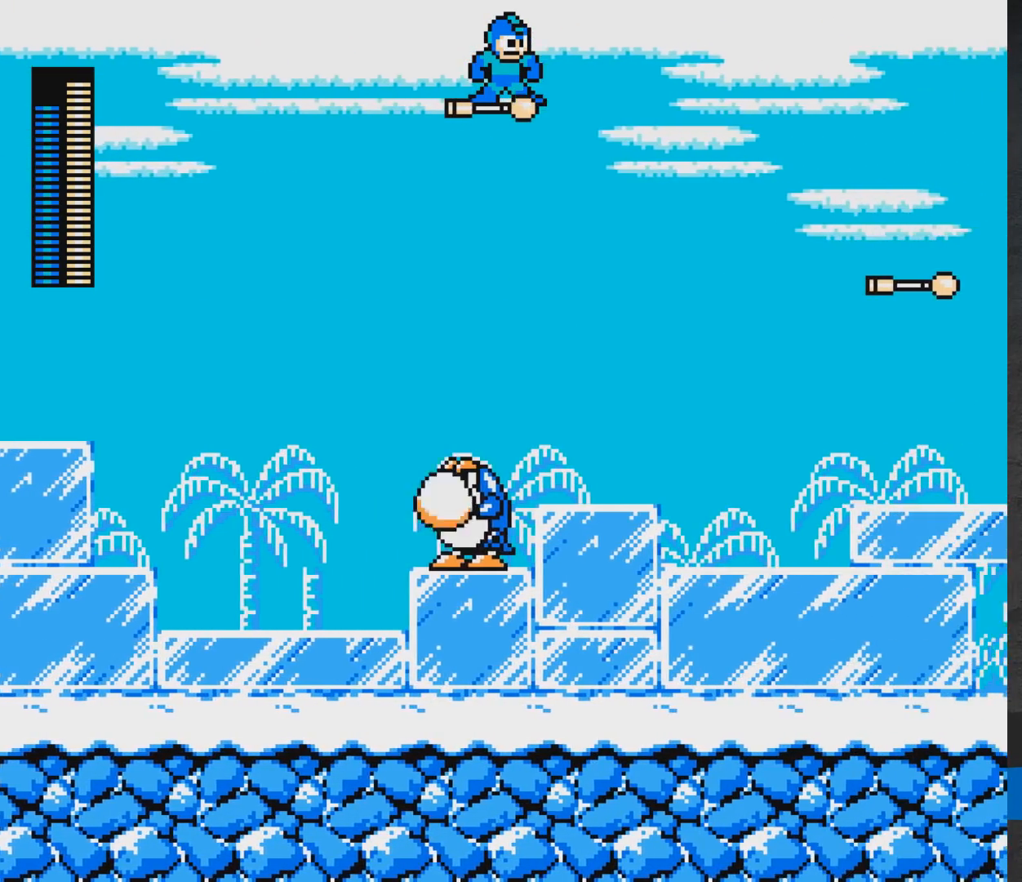
{"buttons": [], "events": []}
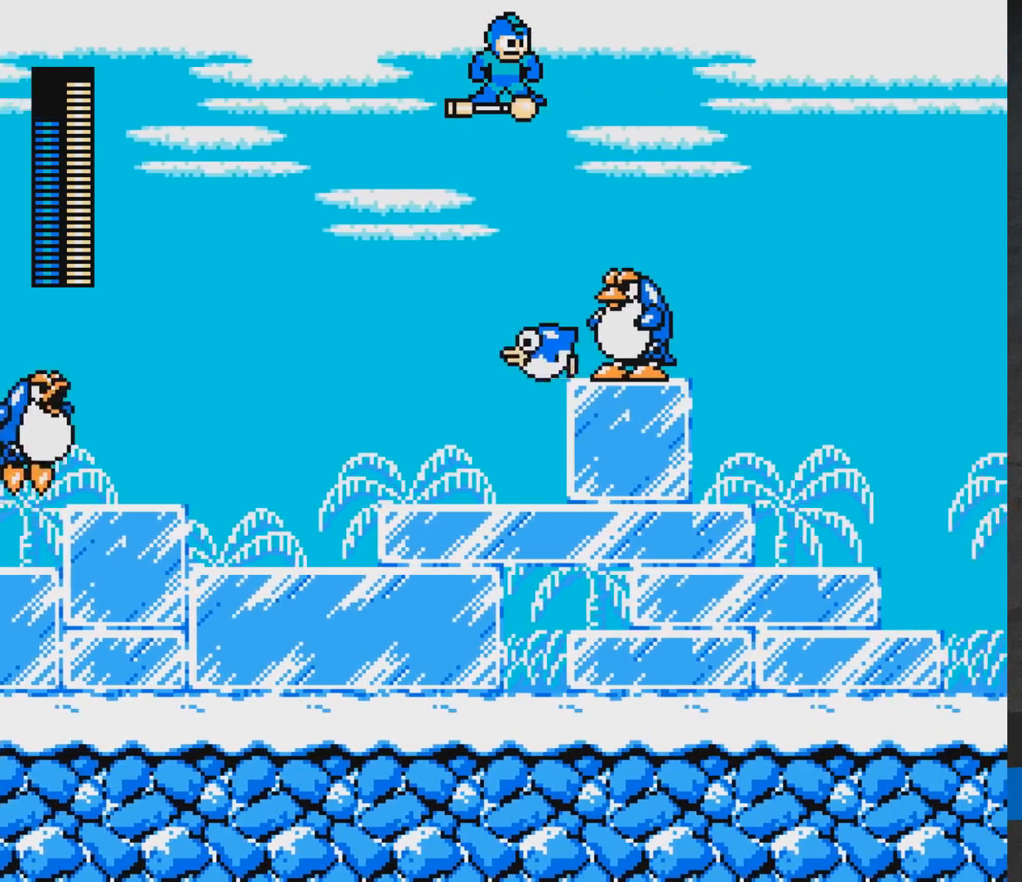
{"buttons": [], "events": []}
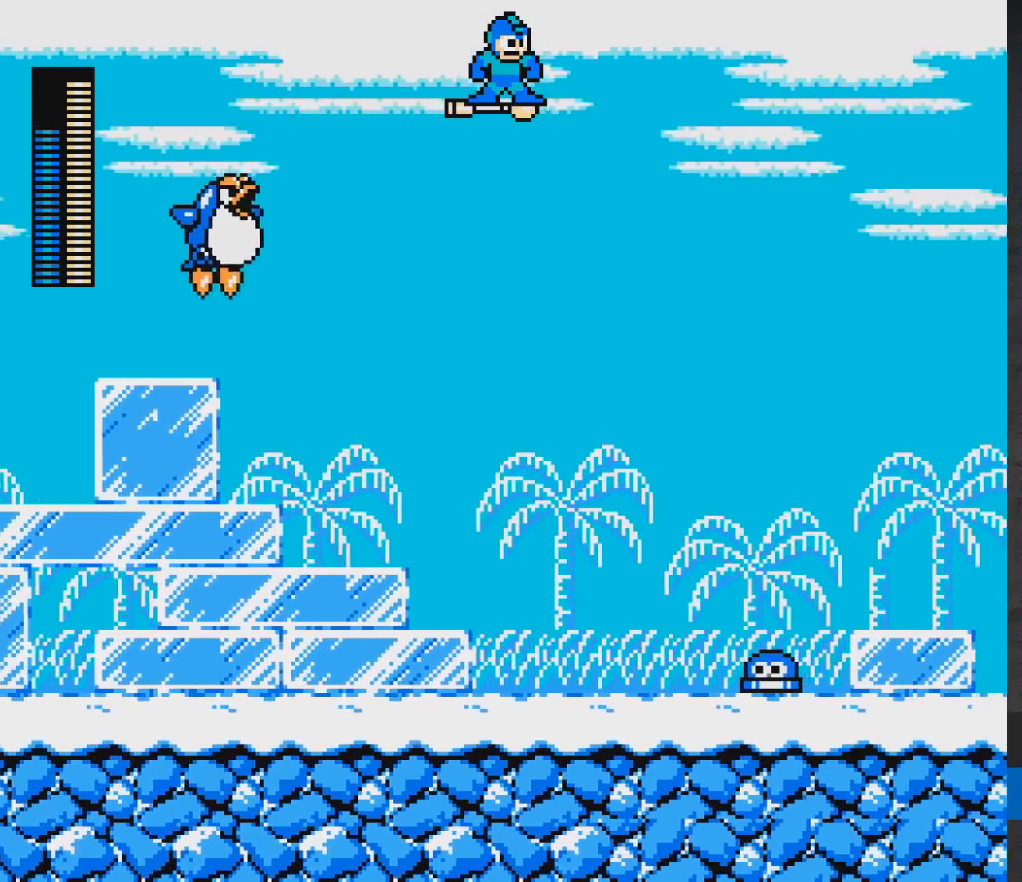
{"buttons": [], "events": []}
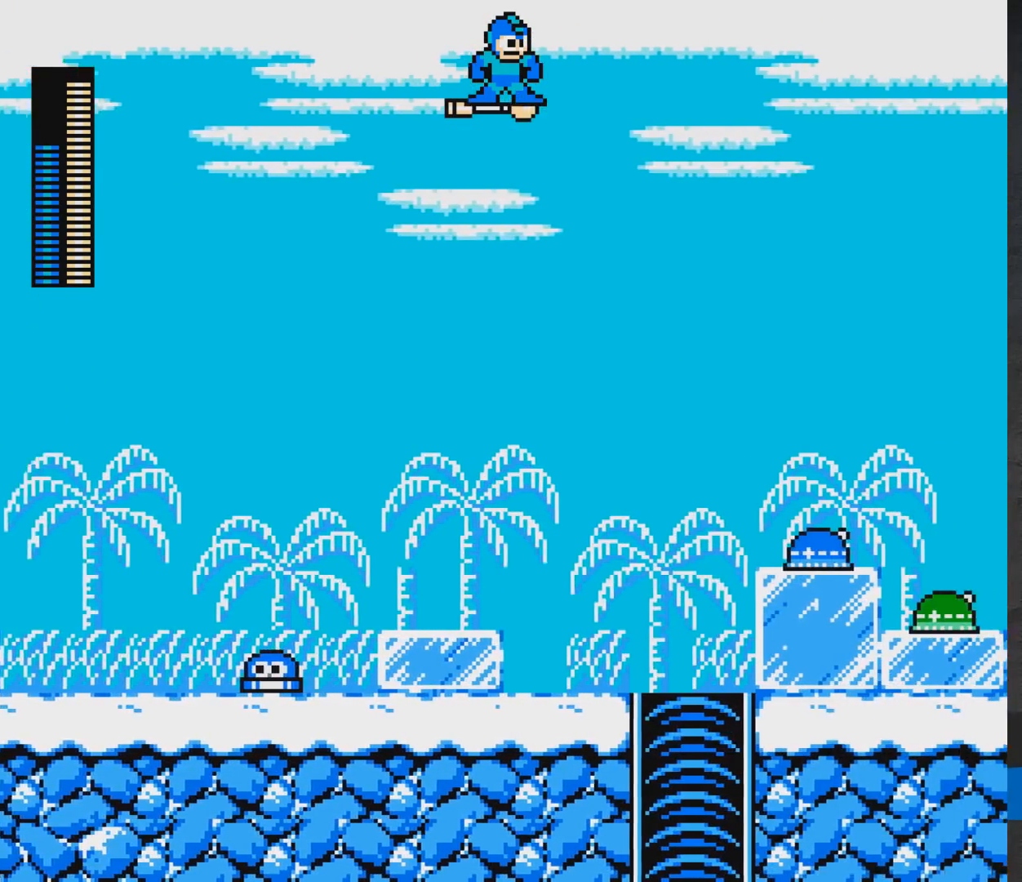
{"buttons": [], "events": []}
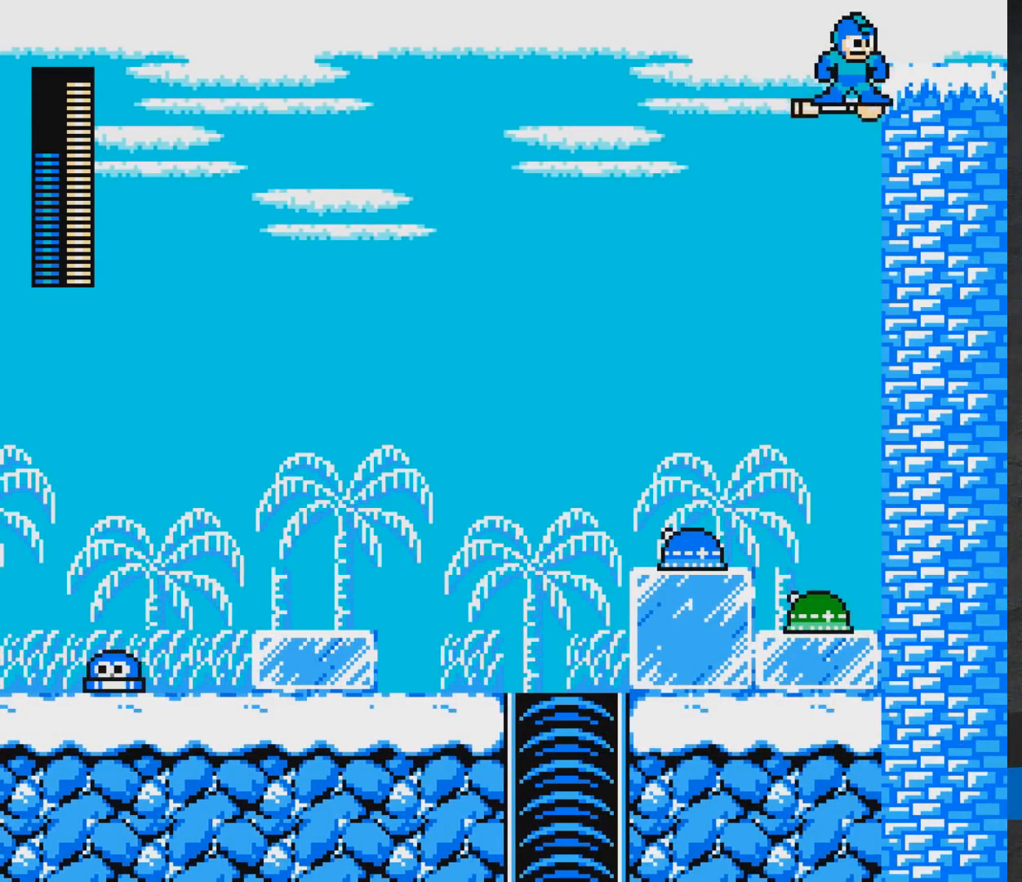
{"buttons": ["A", "DPAD_LEFT"], "events": [[283, "DPAD_LEFT", "down"], [300, "A", "down"]]}
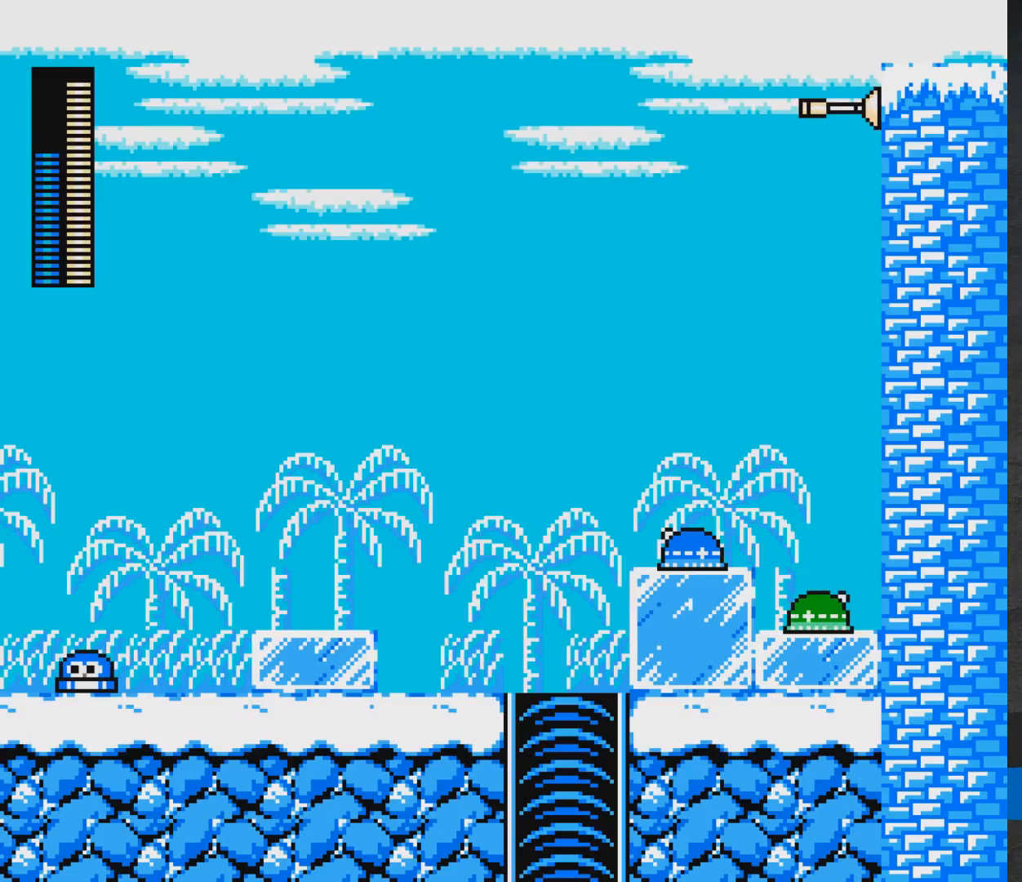
{"buttons": ["A", "DPAD_LEFT"], "events": [[17, "A", "up"], [133, "A", "down"]]}
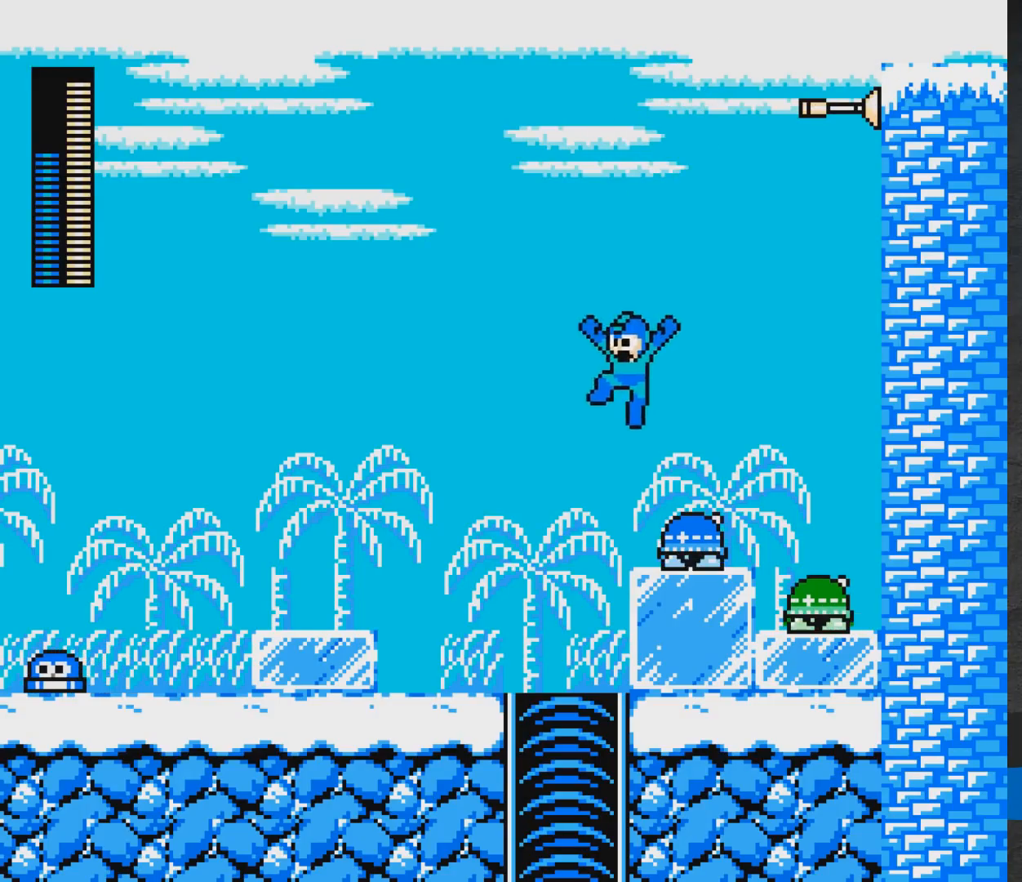
{"buttons": ["A", "DPAD_LEFT"], "events": []}
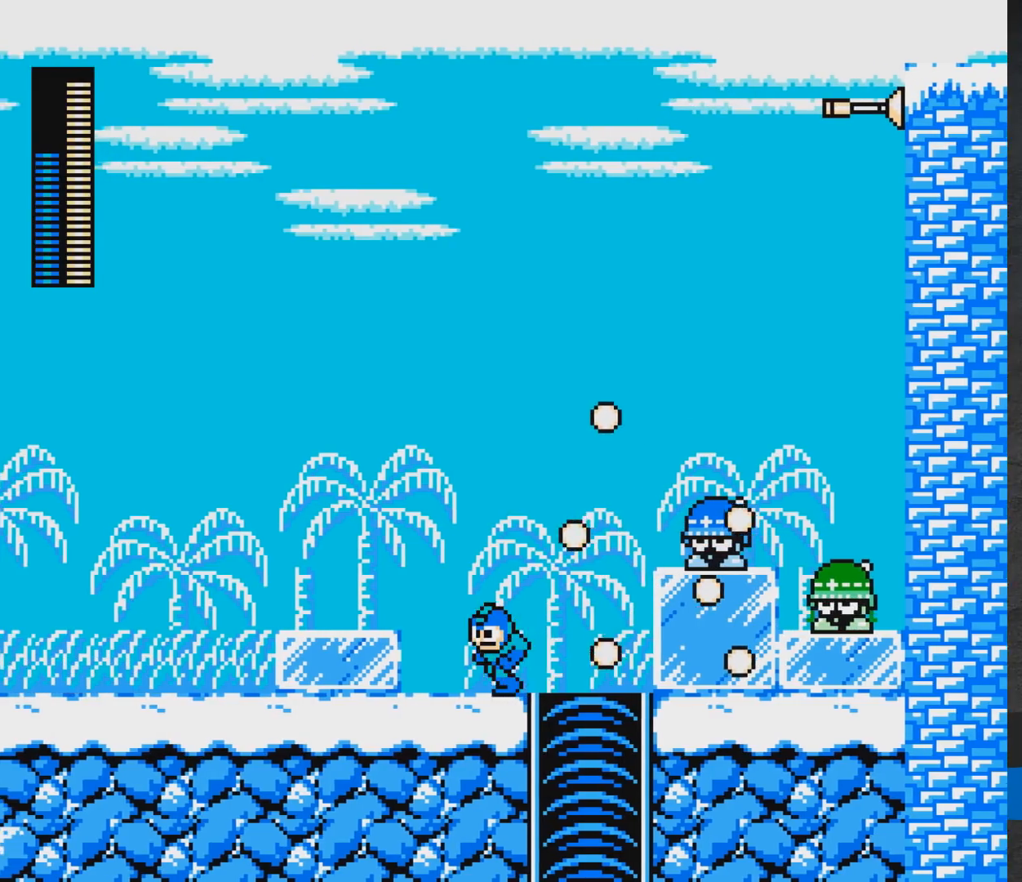
{"buttons": [], "events": [[250, "DPAD_LEFT", "up"], [267, "A", "up"]]}
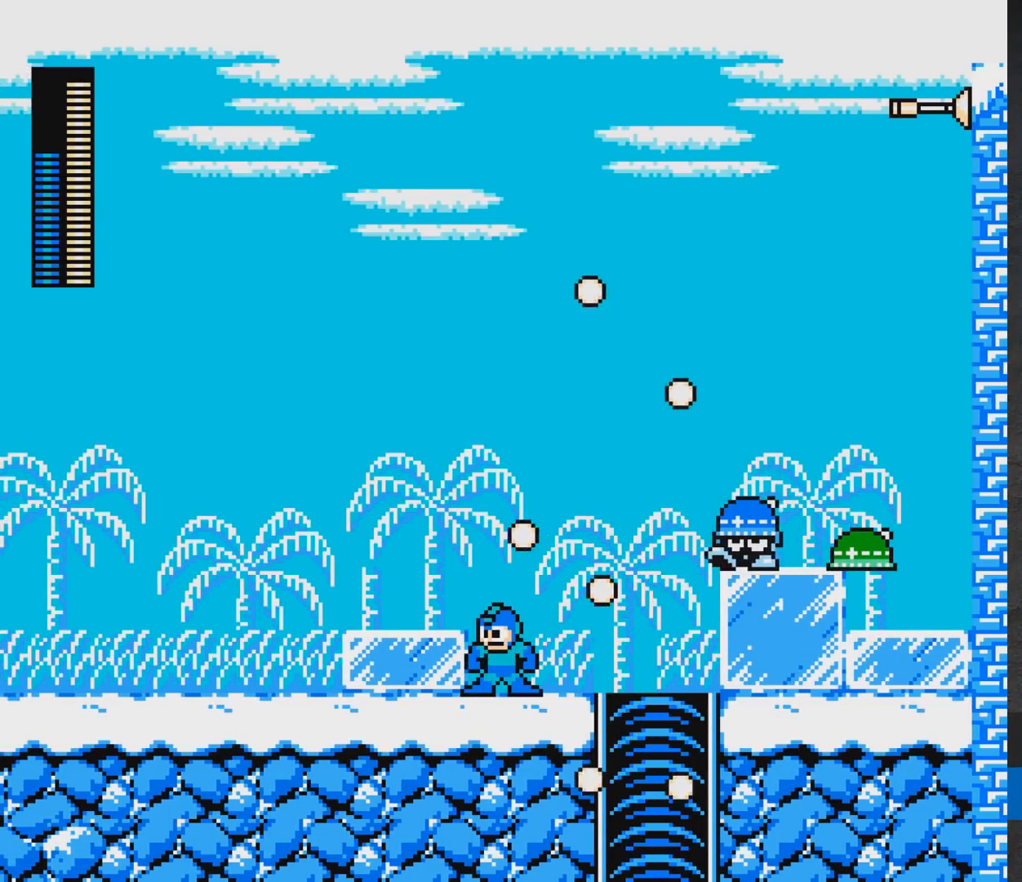
{"buttons": ["A", "DPAD_DOWN", "DPAD_RIGHT"], "events": [[183, "DPAD_DOWN", "down"], [183, "DPAD_RIGHT", "down"], [217, "A", "down"]]}
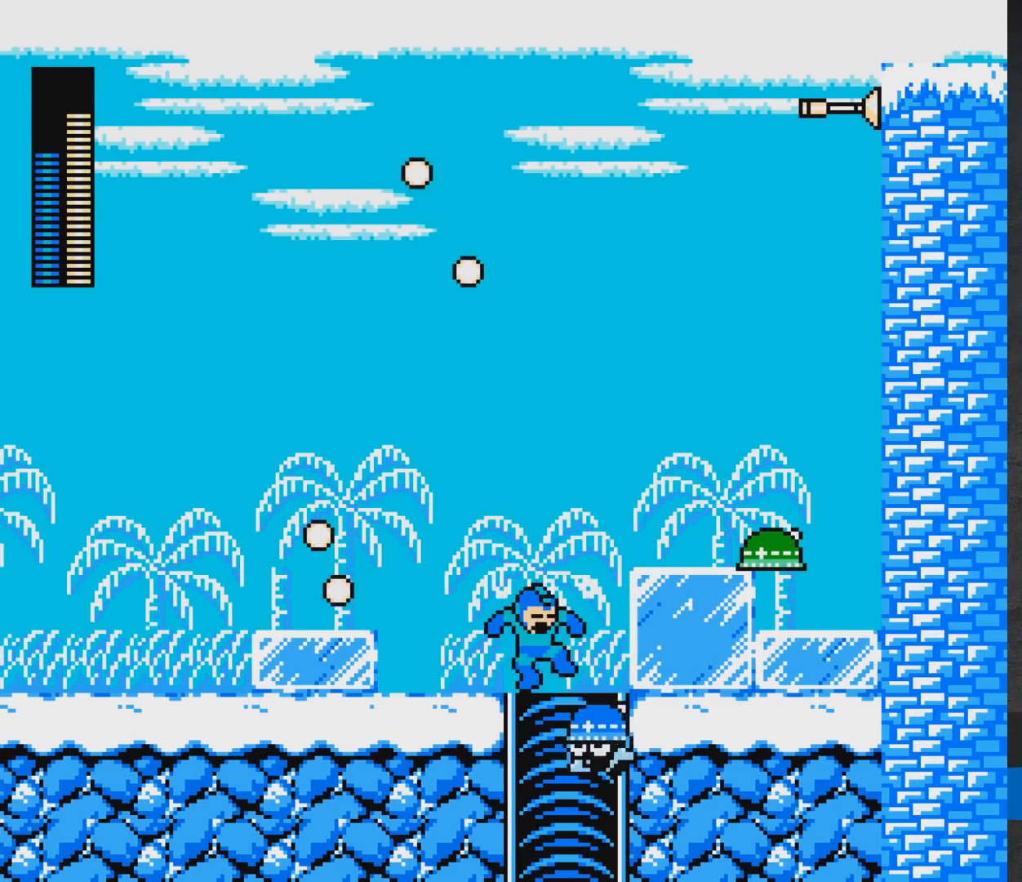
{"buttons": ["DPAD_DOWN", "DPAD_RIGHT"], "events": [[133, "DPAD_DOWN", "up"], [133, "DPAD_RIGHT", "up"], [350, "A", "up"], [350, "DPAD_DOWN", "down"], [350, "DPAD_RIGHT", "down"]]}
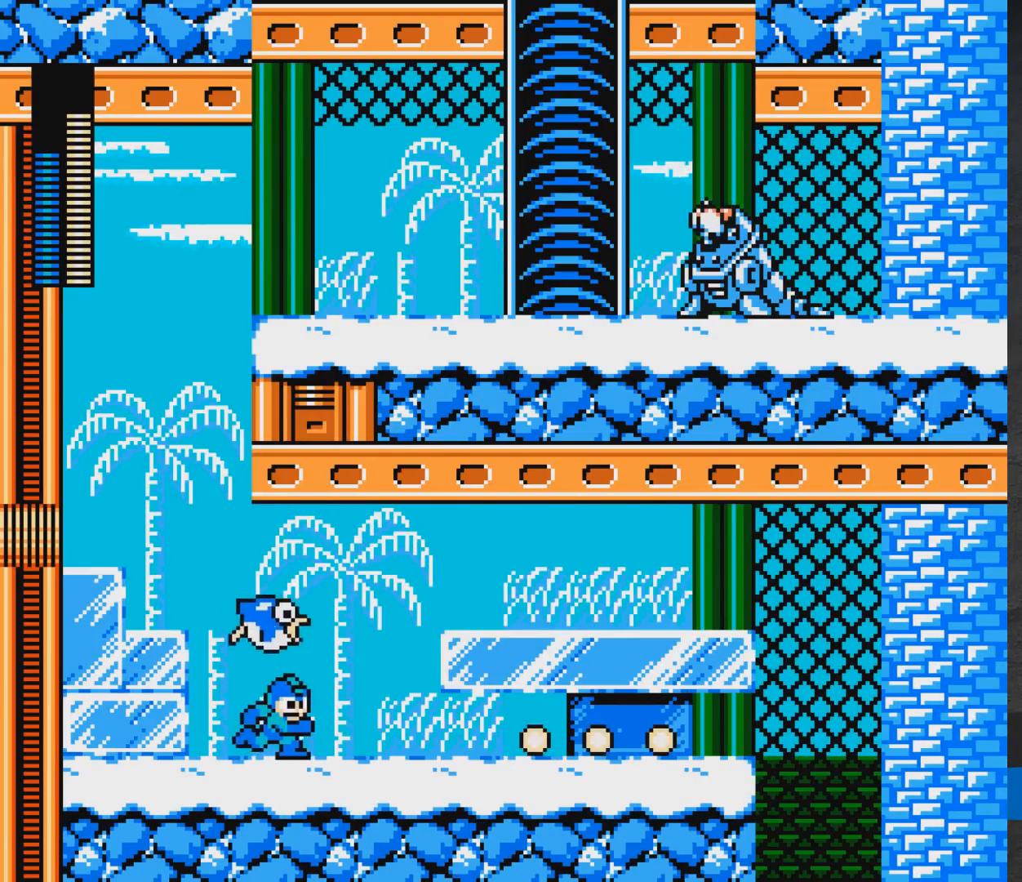
{"buttons": ["A", "DPAD_DOWN", "DPAD_RIGHT"], "events": [[17, "A", "down"]]}
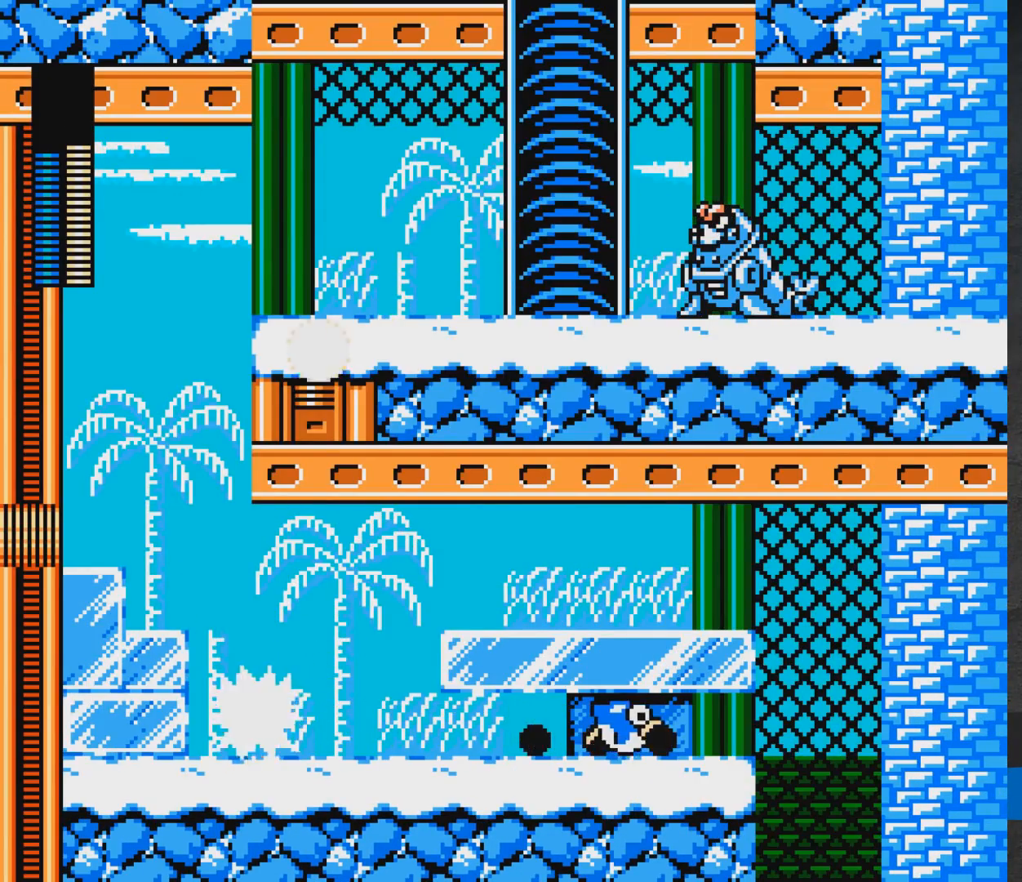
{"buttons": ["DPAD_RIGHT"], "events": [[67, "A", "up"], [133, "A", "down"], [233, "A", "up"], [283, "A", "down"], [383, "A", "up"], [433, "DPAD_DOWN", "up"]]}
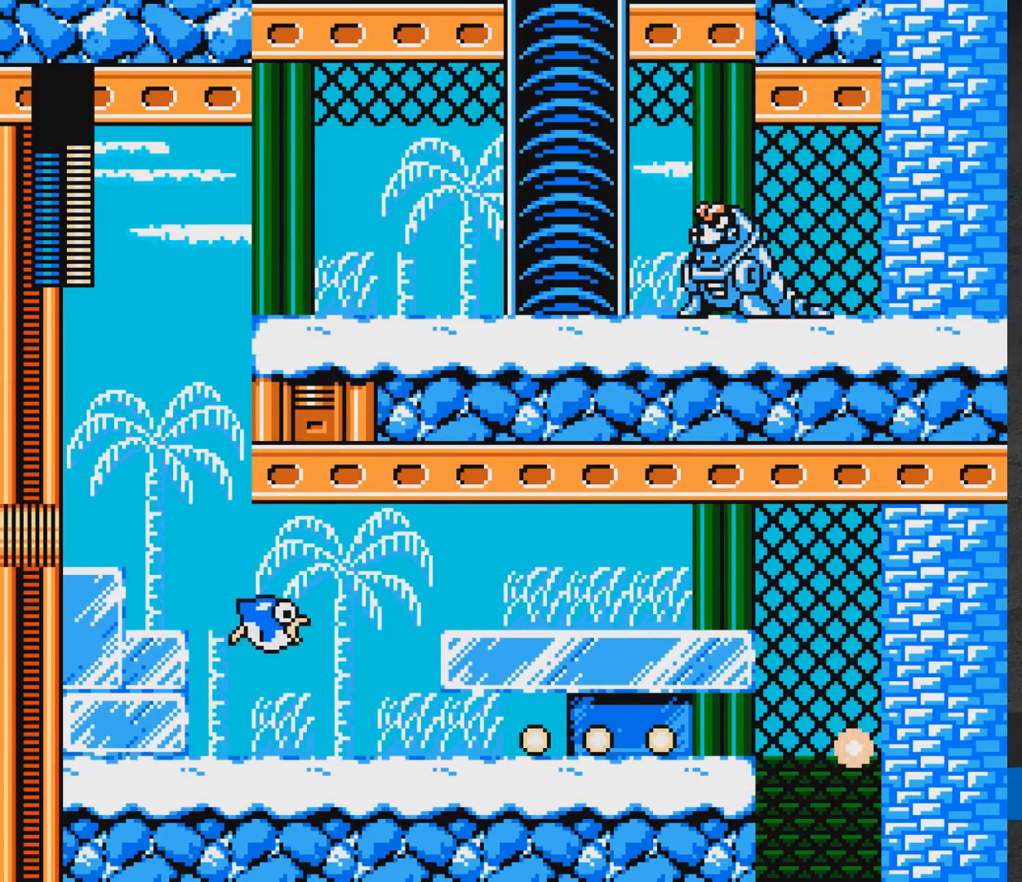
{"buttons": ["DPAD_RIGHT"], "events": []}
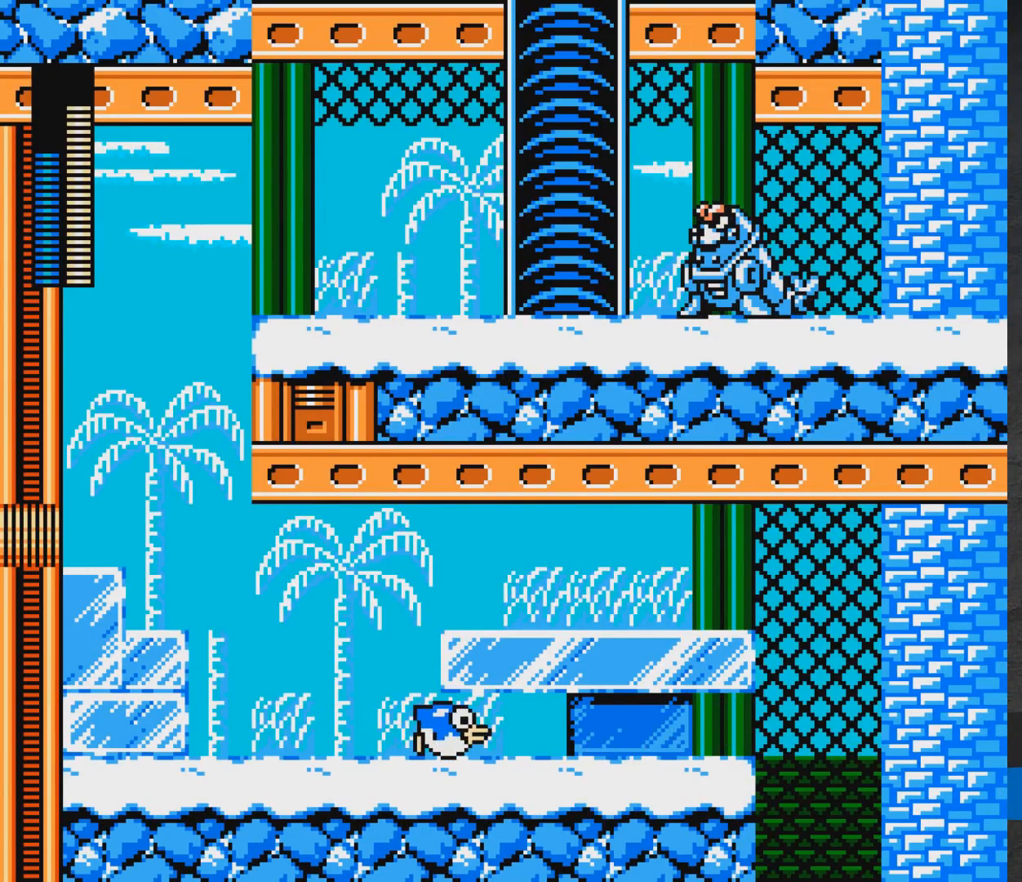
{"buttons": ["A", "DPAD_LEFT"], "events": [[117, "DPAD_LEFT", "down"], [117, "DPAD_RIGHT", "up"], [133, "DPAD_LEFT", "up"], [400, "A", "down"], [433, "DPAD_LEFT", "down"]]}
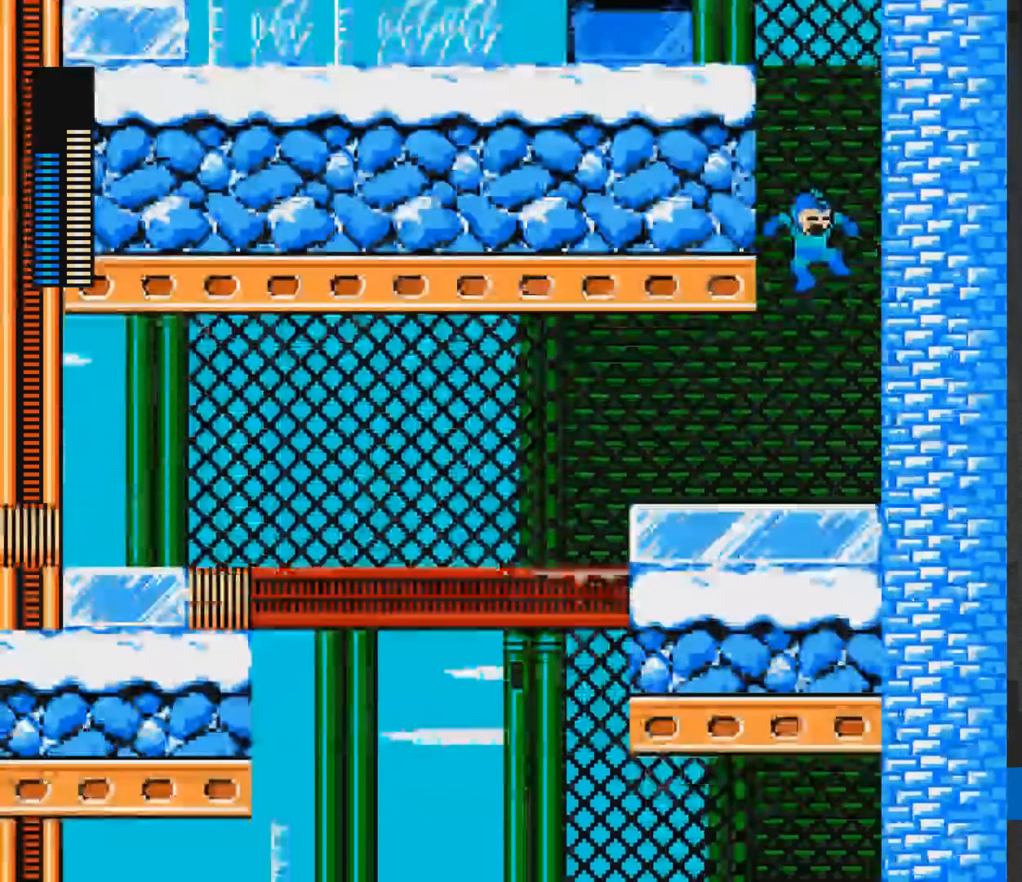
{"buttons": ["DPAD_DOWN", "DPAD_LEFT"], "events": [[417, "A", "up"], [467, "DPAD_DOWN", "down"]]}
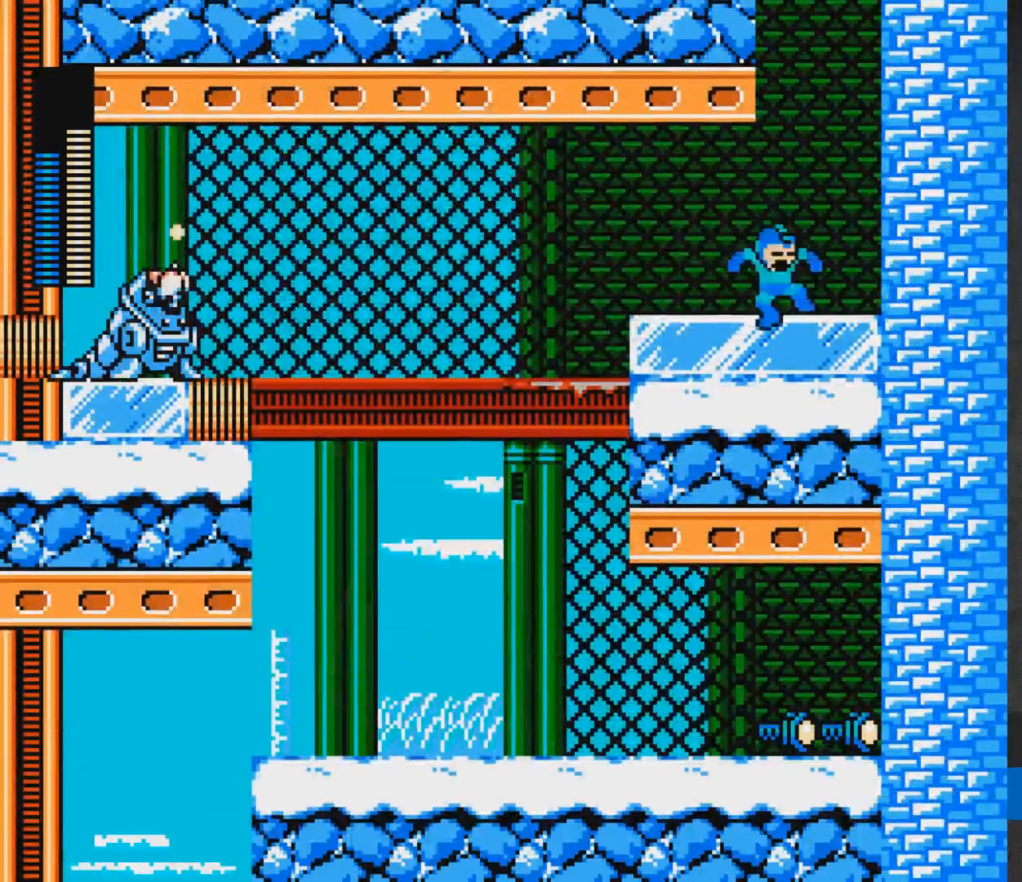
{"buttons": ["A", "DPAD_DOWN", "DPAD_LEFT"], "events": [[17, "A", "down"], [283, "DPAD_DOWN", "up"], [300, "DPAD_DOWN", "down"], [317, "A", "up"], [367, "A", "down"]]}
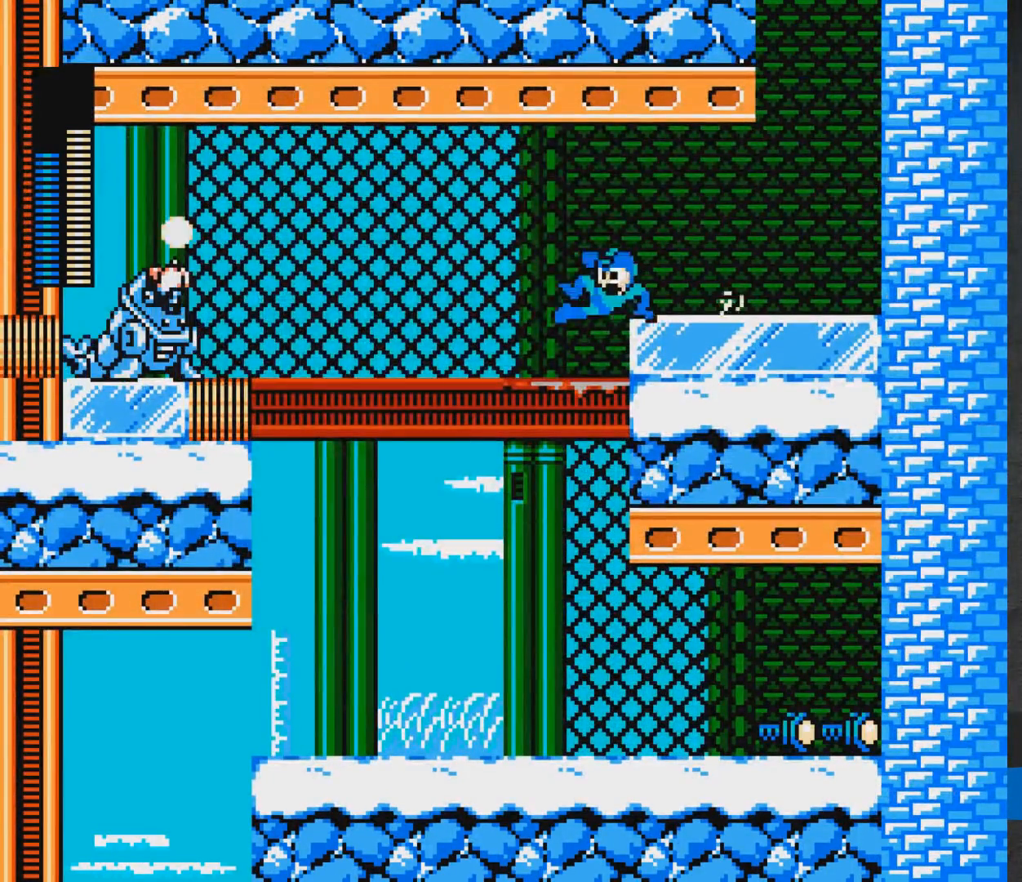
{"buttons": ["DPAD_DOWN", "DPAD_LEFT"], "events": [[500, "A", "up"]]}